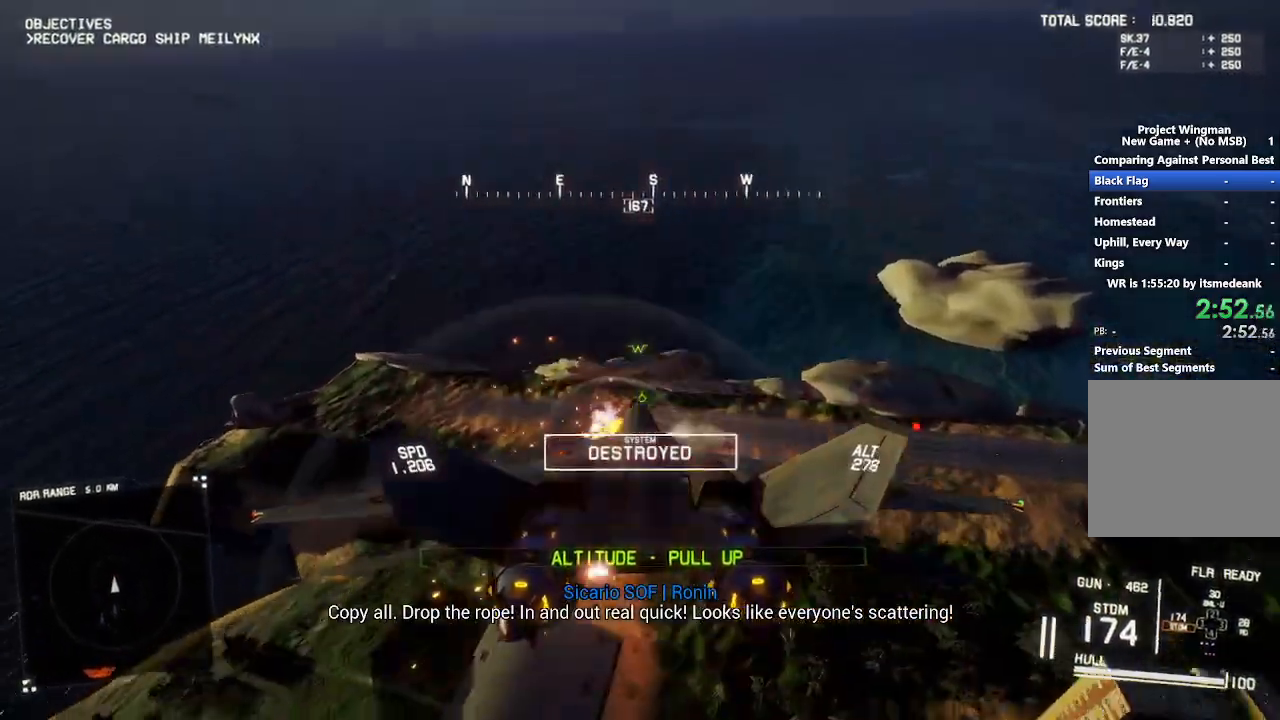
Gameplay with a controller (Xbox layout); each line is a JSON object with the inputs held at the frame after it. "events" lists button and stick changes between this image and that frame as [ms after this image, input, new state], when the widget could be followed in between. Not read: START.
{"buttons": ["R2"], "left_stick": "down", "right_stick": "up-left"}
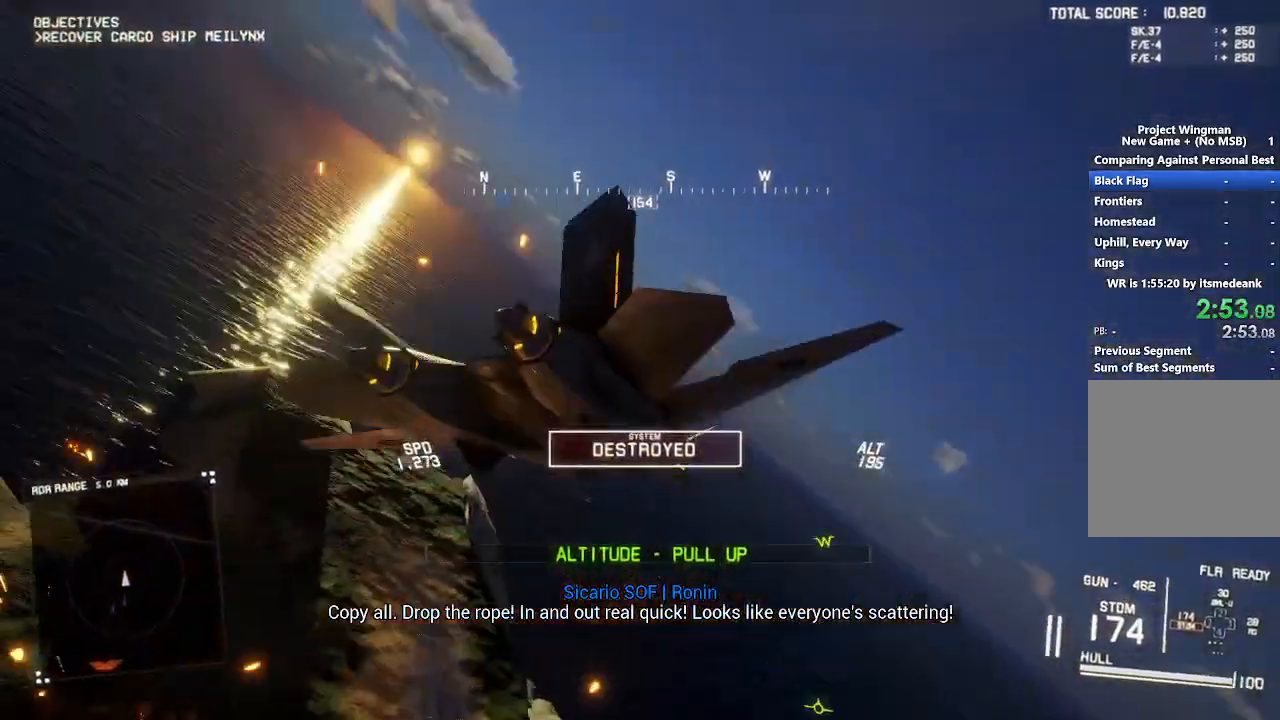
{"buttons": ["R2"], "left_stick": "down", "right_stick": "up-left"}
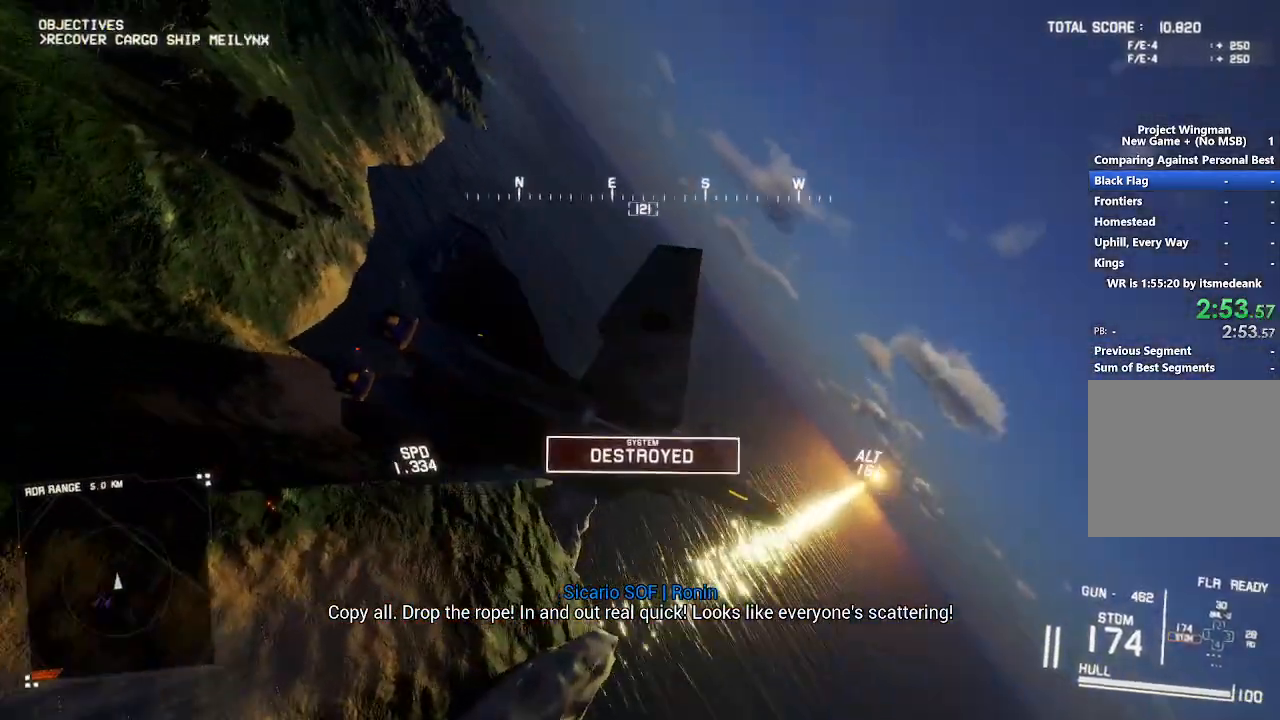
{"buttons": ["R2"], "left_stick": "down", "right_stick": "up-left", "events": []}
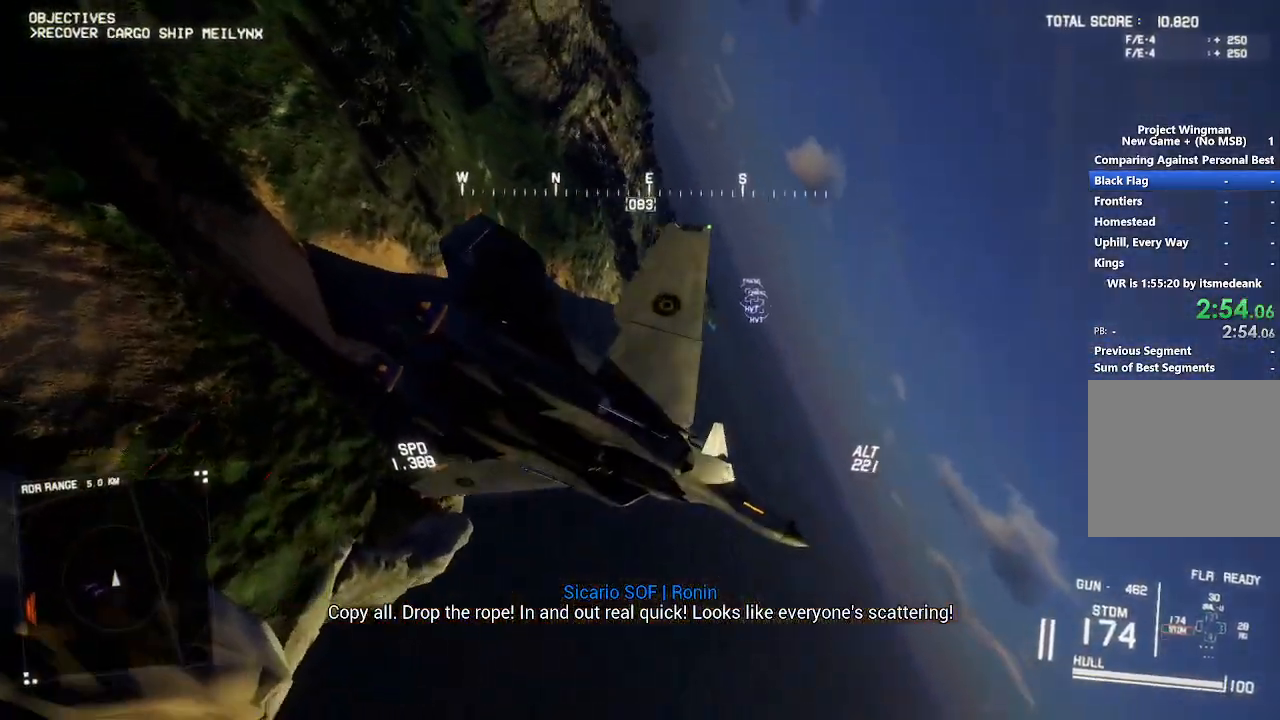
{"buttons": ["R1", "R2"], "left_stick": "down", "right_stick": "center", "events": [[200, "right_stick", "center"], [483, "R1", "down"]]}
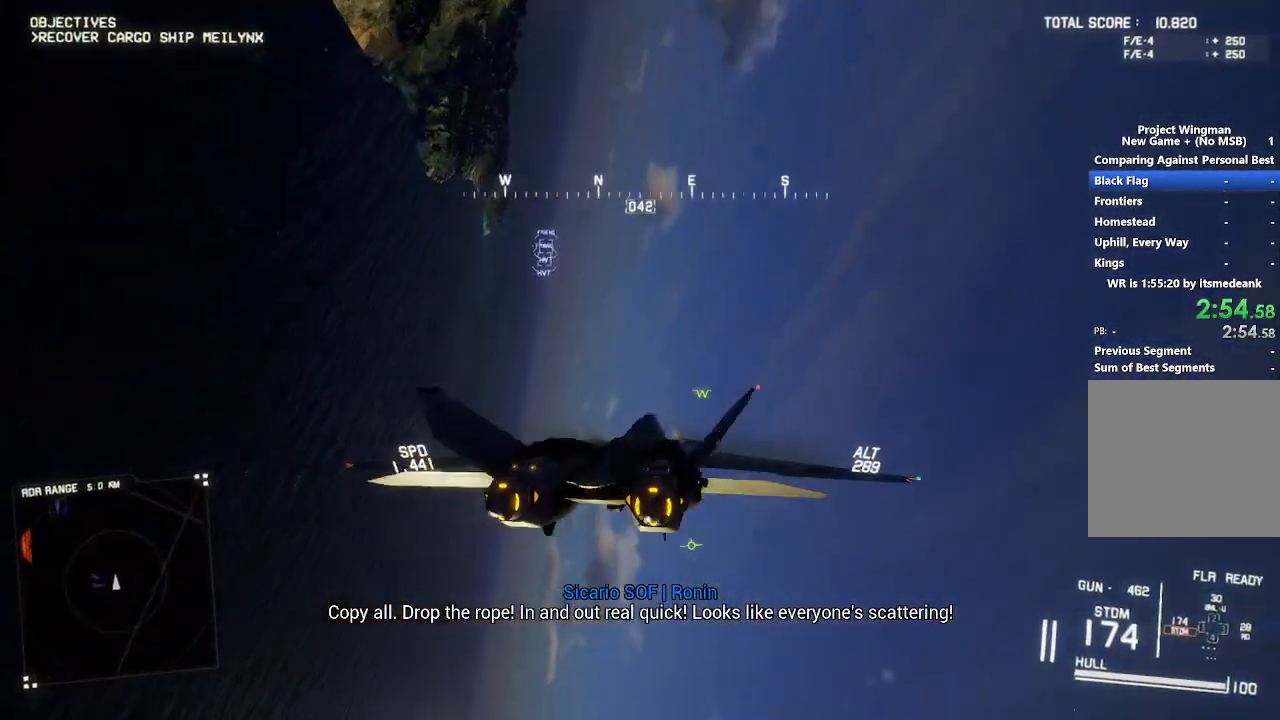
{"buttons": ["L1", "R2"], "left_stick": "down-right", "right_stick": "center", "events": [[267, "R1", "up"], [383, "L1", "down"], [467, "left_stick", "down-right"]]}
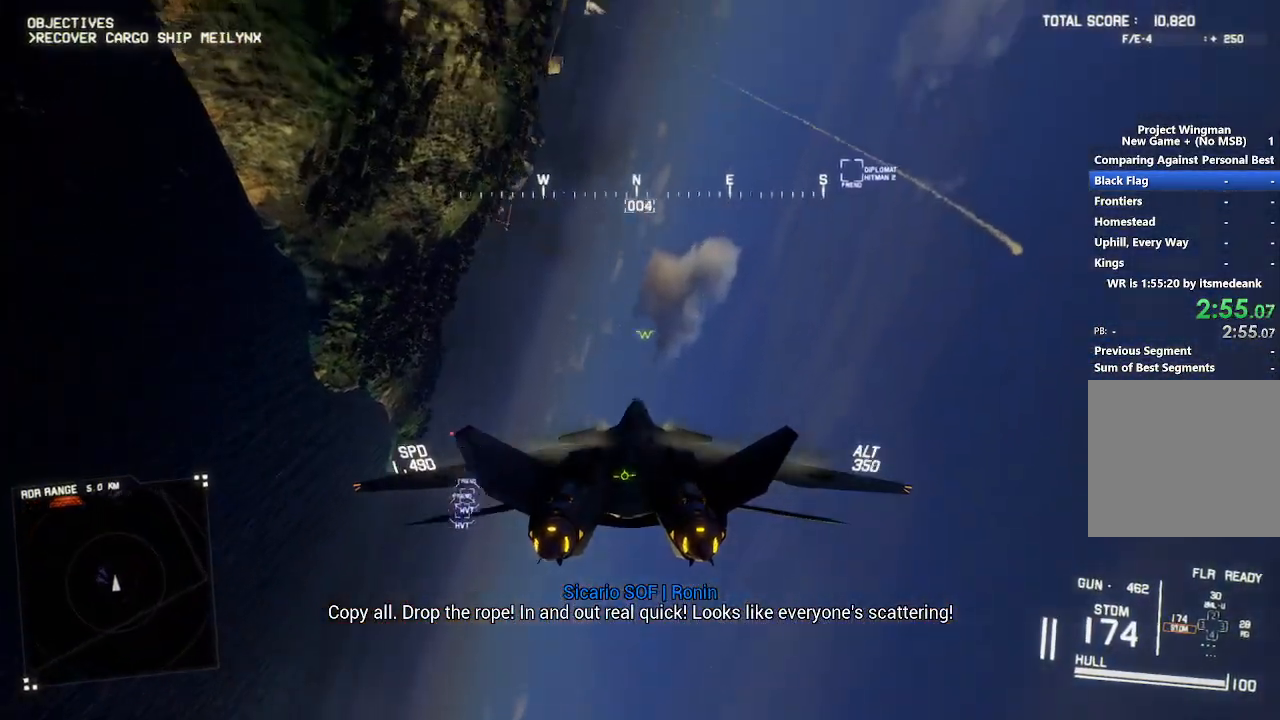
{"buttons": ["R1", "R2"], "left_stick": "up", "right_stick": "center", "events": [[67, "left_stick", "right"], [83, "R1", "down"], [167, "left_stick", "up-right"], [350, "left_stick", "up"], [483, "L1", "up"]]}
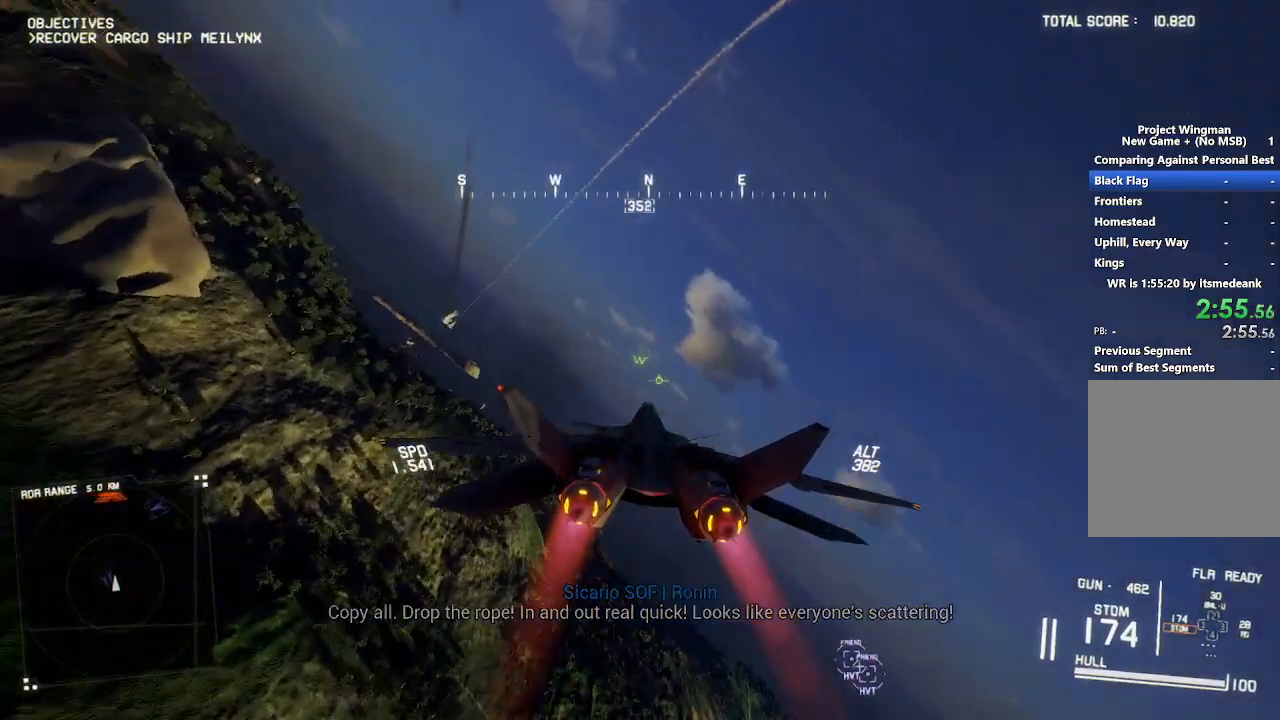
{"buttons": ["R2"], "left_stick": "center", "right_stick": "center", "events": [[33, "left_stick", "center"], [250, "R1", "up"], [300, "DPAD_RIGHT", "down"], [417, "DPAD_RIGHT", "up"]]}
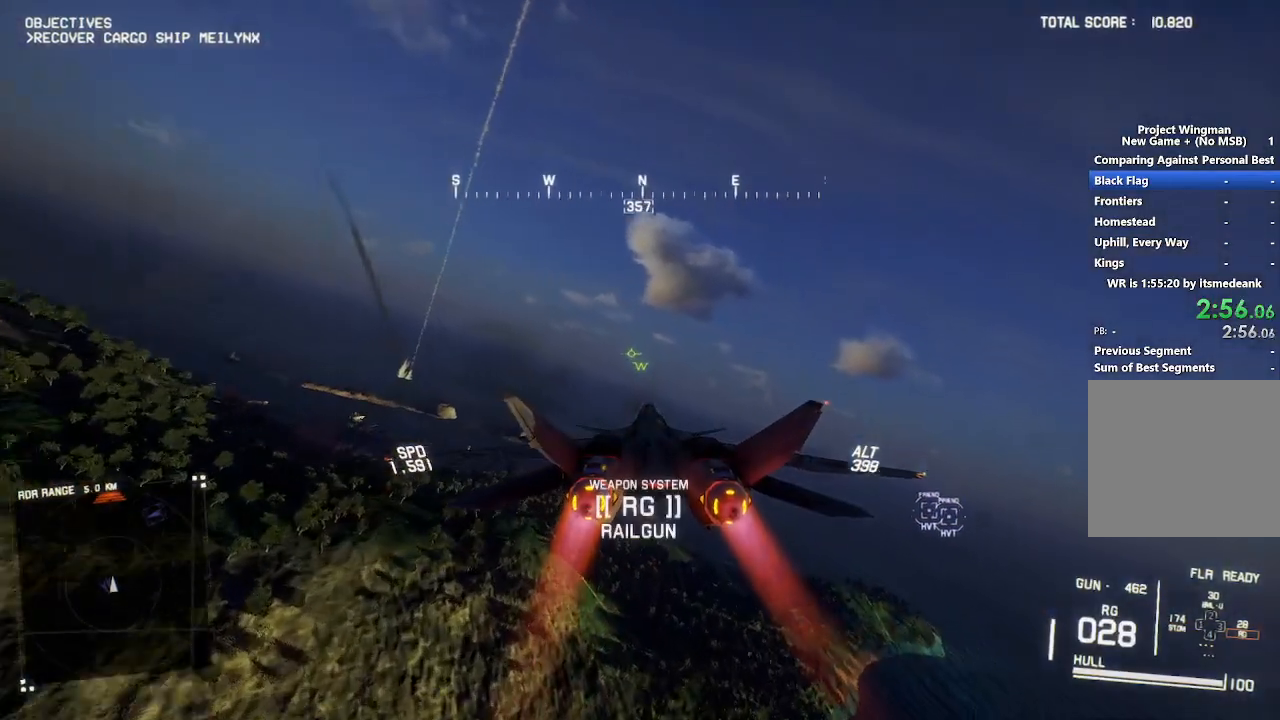
{"buttons": ["R2"], "left_stick": "center", "right_stick": "center", "events": [[67, "left_stick", "down-right"], [167, "left_stick", "center"]]}
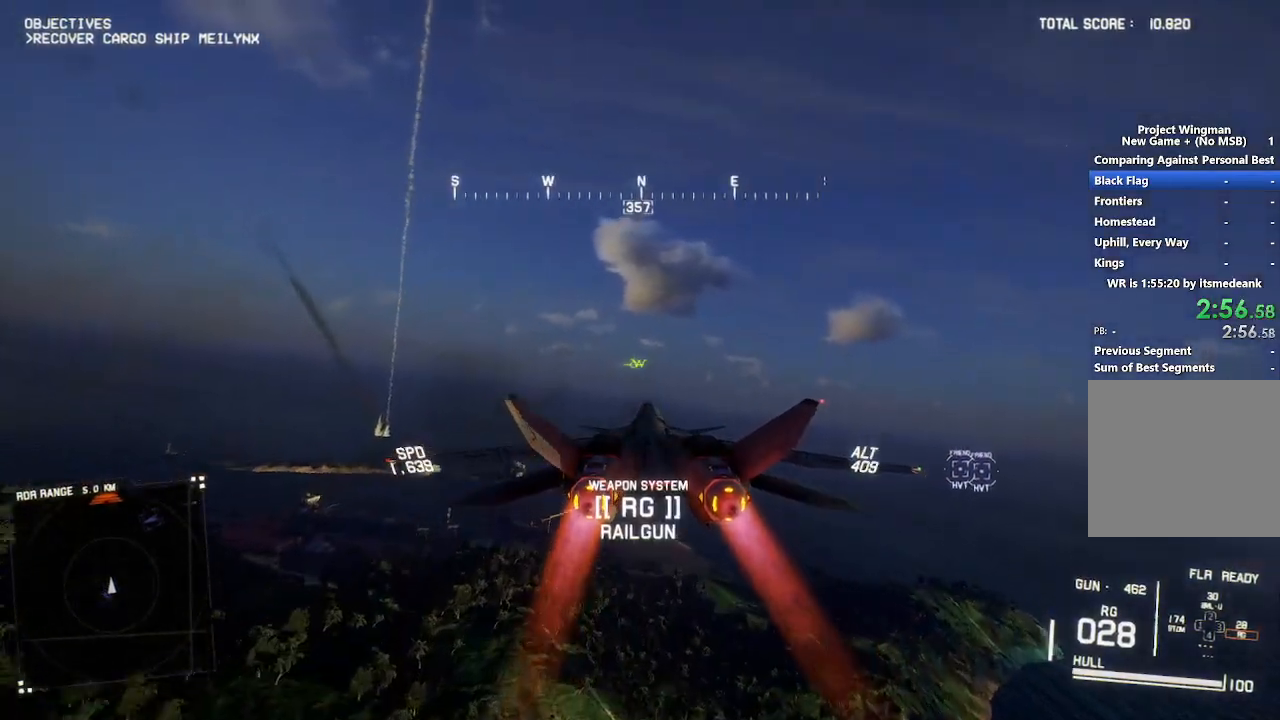
{"buttons": ["R2"], "left_stick": "center", "right_stick": "center", "events": [[317, "left_stick", "up-right"], [383, "left_stick", "center"]]}
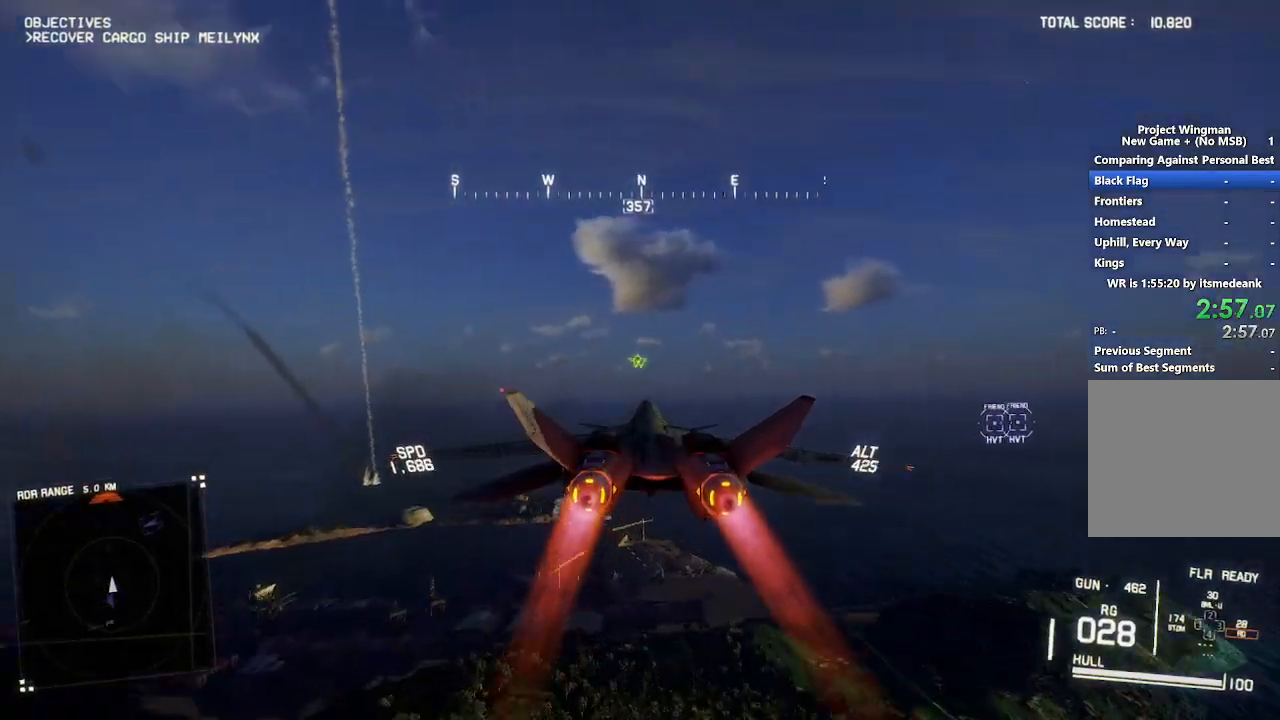
{"buttons": ["R2"], "left_stick": "center", "right_stick": "center", "events": [[350, "R1", "down"], [450, "R1", "up"]]}
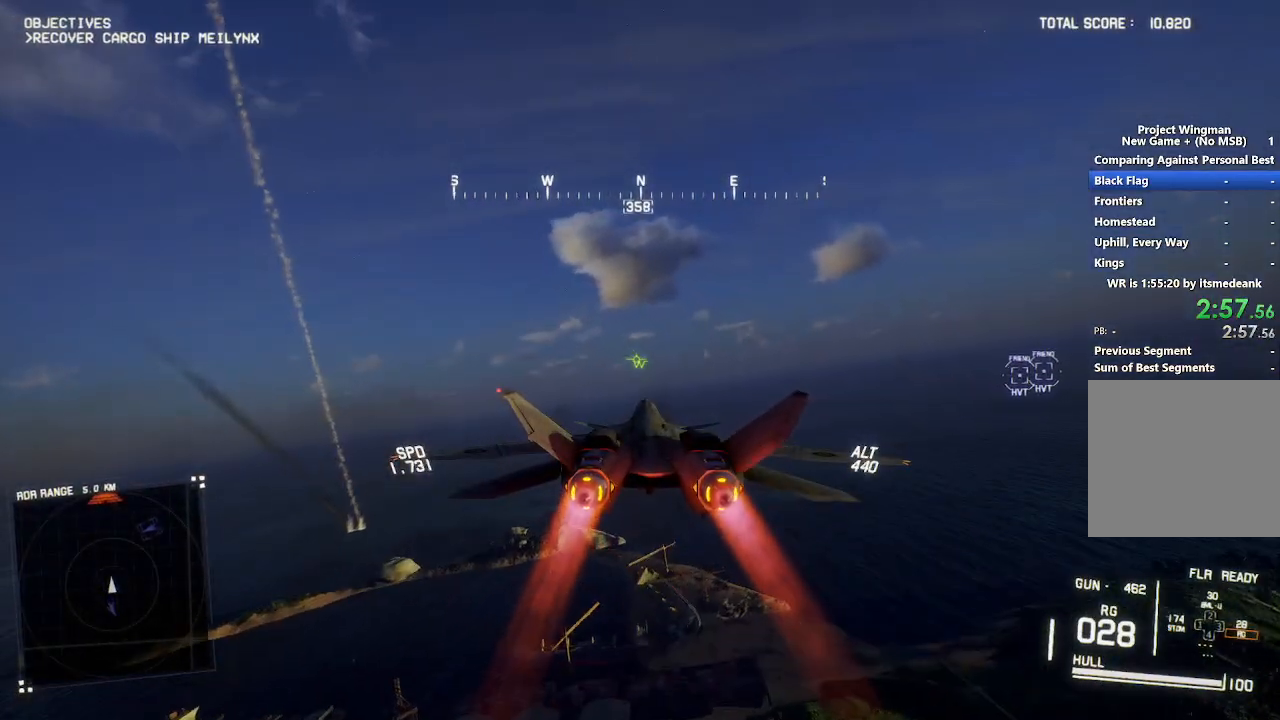
{"buttons": ["R2"], "left_stick": "left", "right_stick": "center", "events": [[467, "left_stick", "left"]]}
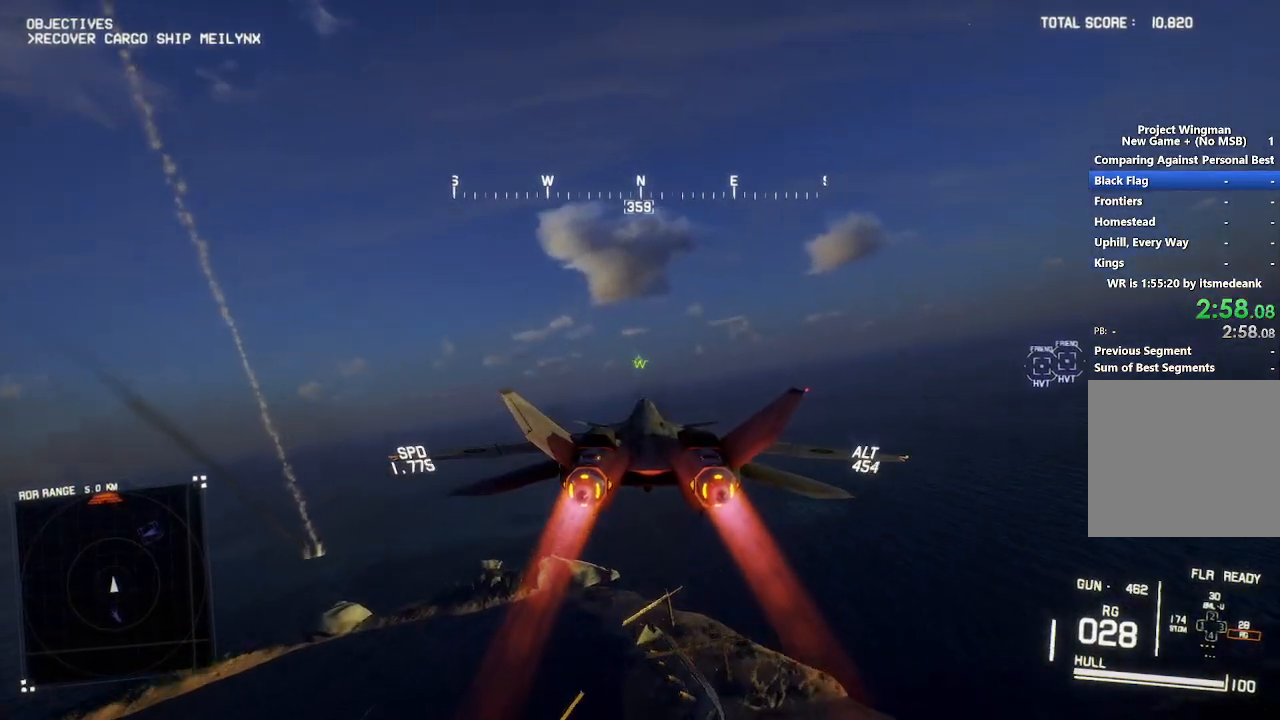
{"buttons": ["R2"], "left_stick": "center", "right_stick": "center", "events": [[83, "left_stick", "center"], [333, "left_stick", "right"], [400, "left_stick", "center"]]}
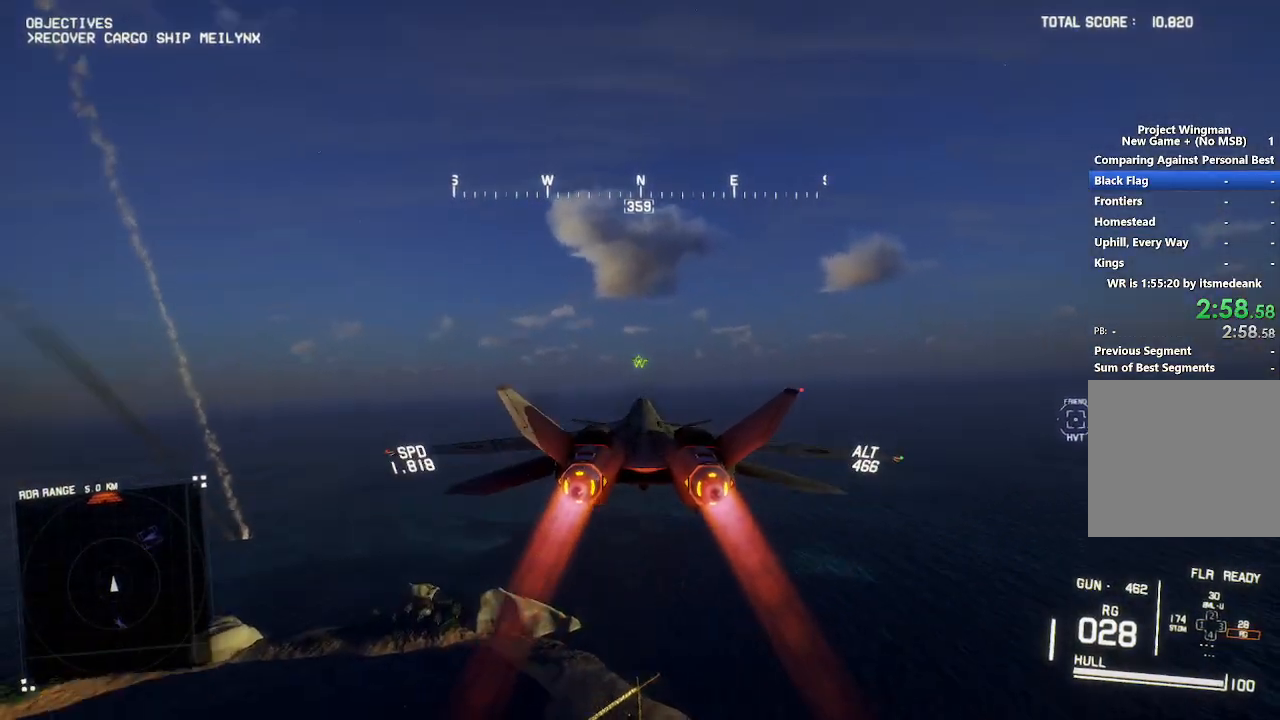
{"buttons": ["R2"], "left_stick": "center", "right_stick": "center", "events": []}
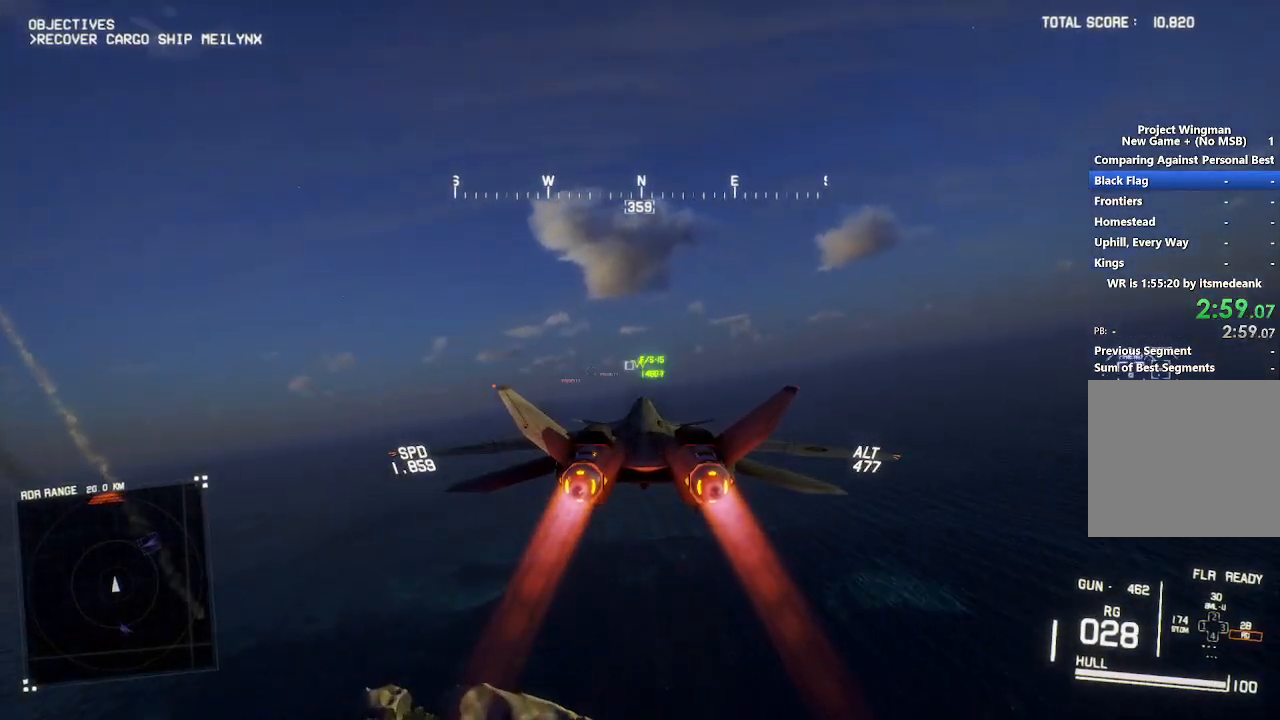
{"buttons": ["R2"], "left_stick": "left", "right_stick": "center", "events": [[183, "left_stick", "left"], [250, "left_stick", "center"], [417, "left_stick", "left"]]}
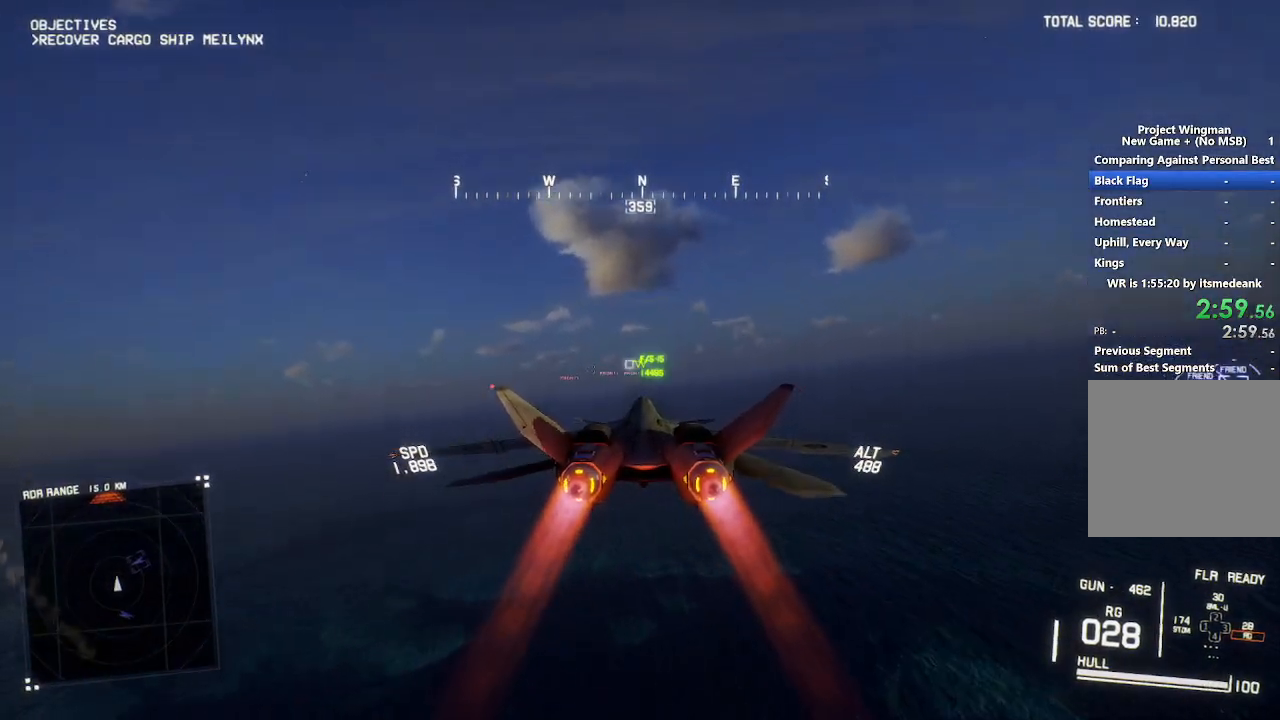
{"buttons": ["L1", "R2"], "left_stick": "center", "right_stick": "center", "events": [[33, "left_stick", "center"], [233, "left_stick", "down-right"], [333, "left_stick", "center"], [500, "L1", "down"]]}
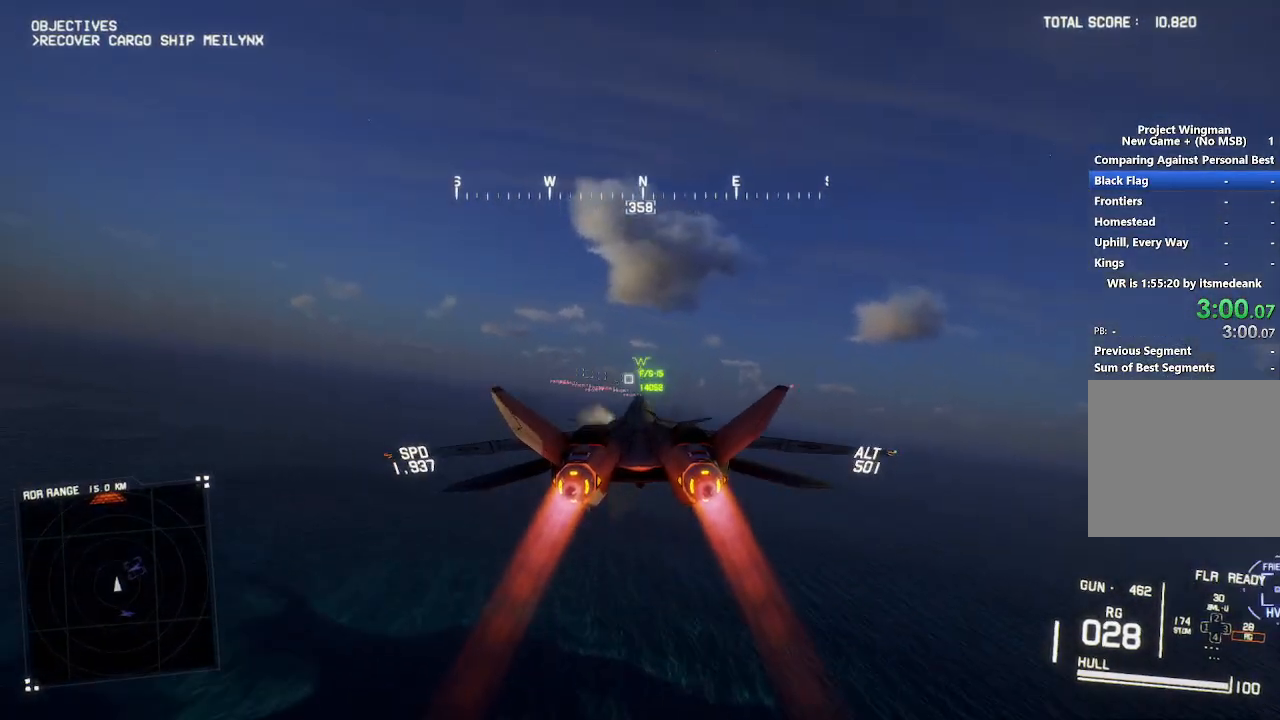
{"buttons": ["R2"], "left_stick": "center", "right_stick": "center", "events": [[100, "L1", "up"], [217, "left_stick", "up-right"], [333, "left_stick", "center"], [417, "R1", "down"], [500, "R1", "up"]]}
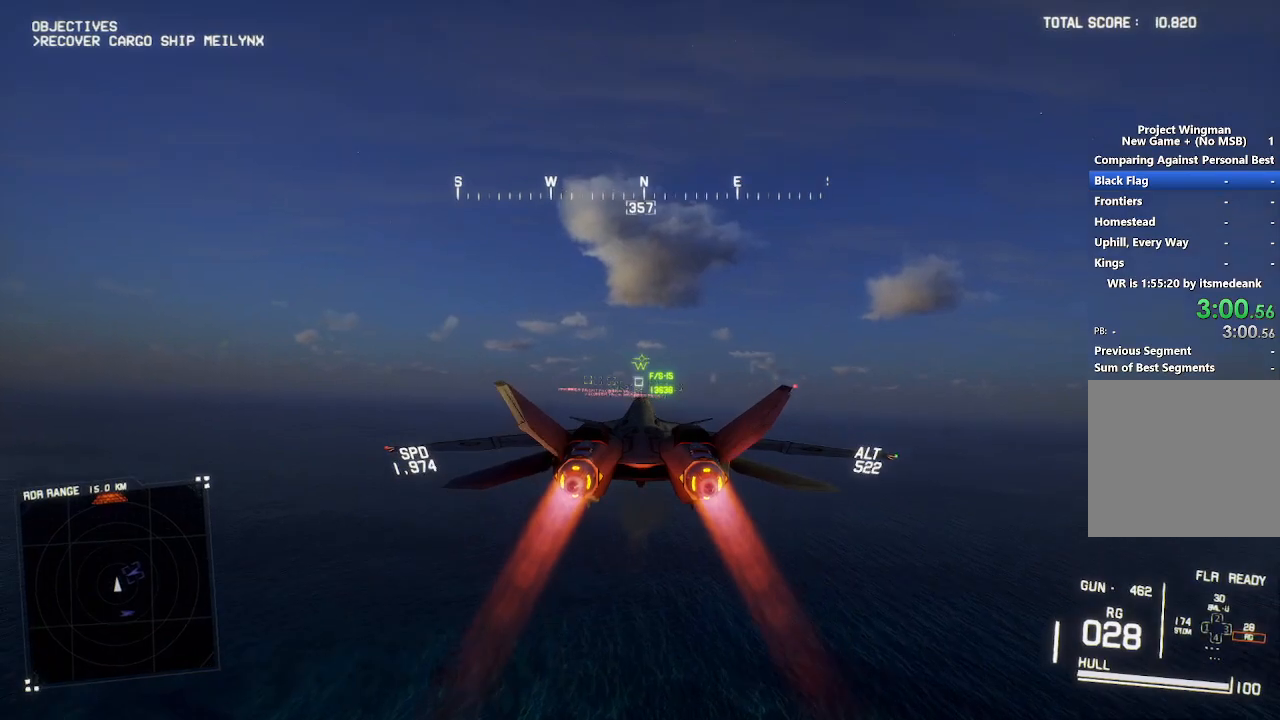
{"buttons": ["Y", "R2"], "left_stick": "center", "right_stick": "center", "events": [[217, "R1", "down"], [350, "R1", "up"], [467, "Y", "down"]]}
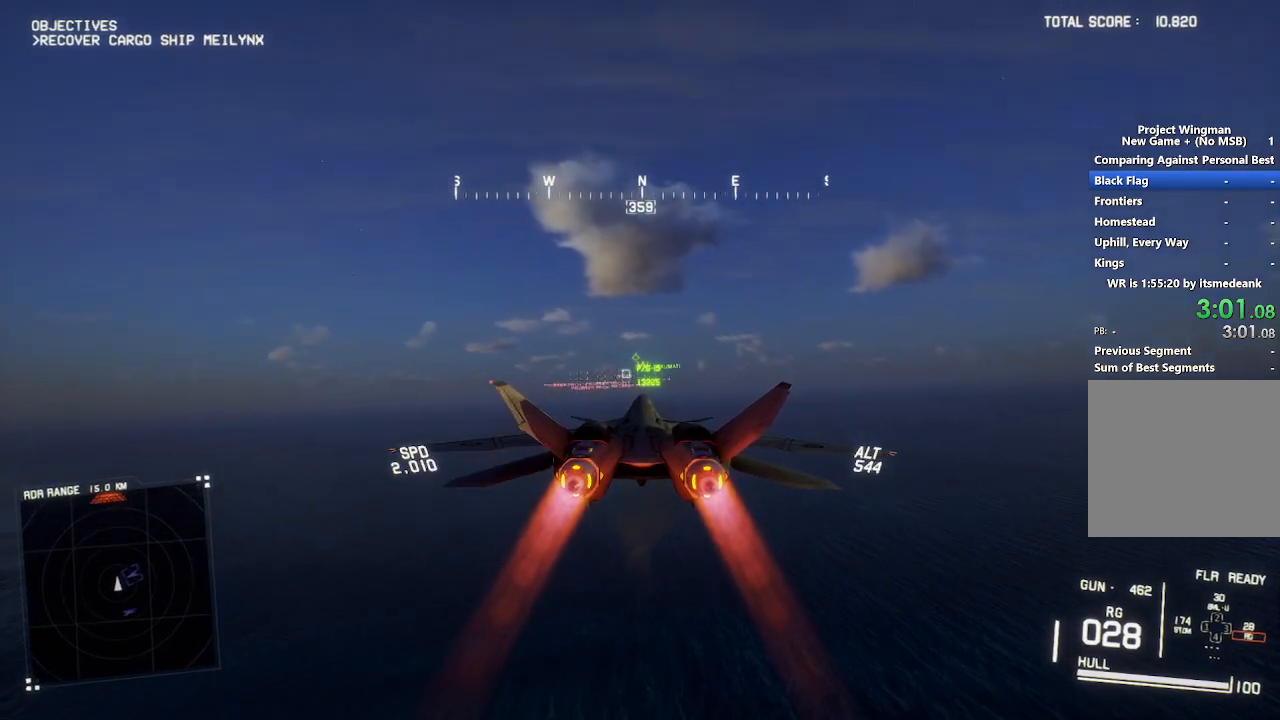
{"buttons": ["R2"], "left_stick": "down", "right_stick": "center", "events": [[67, "Y", "up"], [333, "Y", "down"], [400, "Y", "up"], [483, "left_stick", "down"]]}
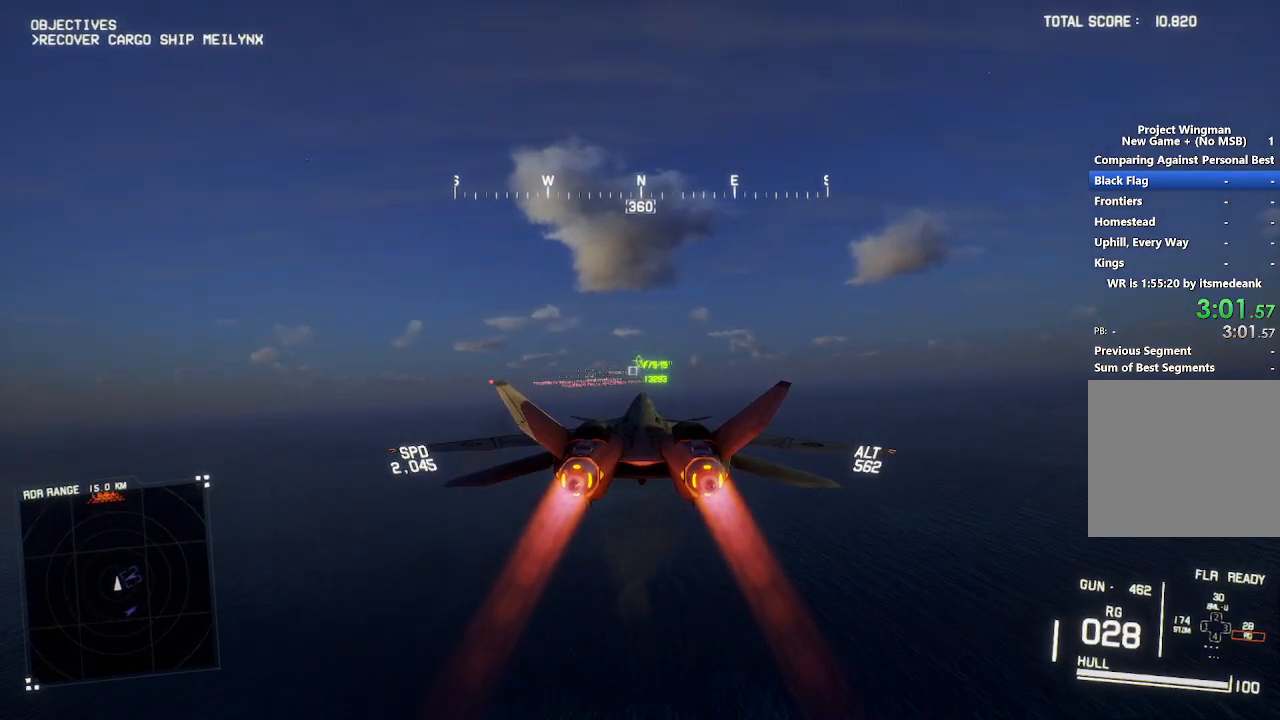
{"buttons": ["R2"], "left_stick": "center", "right_stick": "center", "events": [[83, "left_stick", "center"], [283, "Y", "down"], [333, "Y", "up"]]}
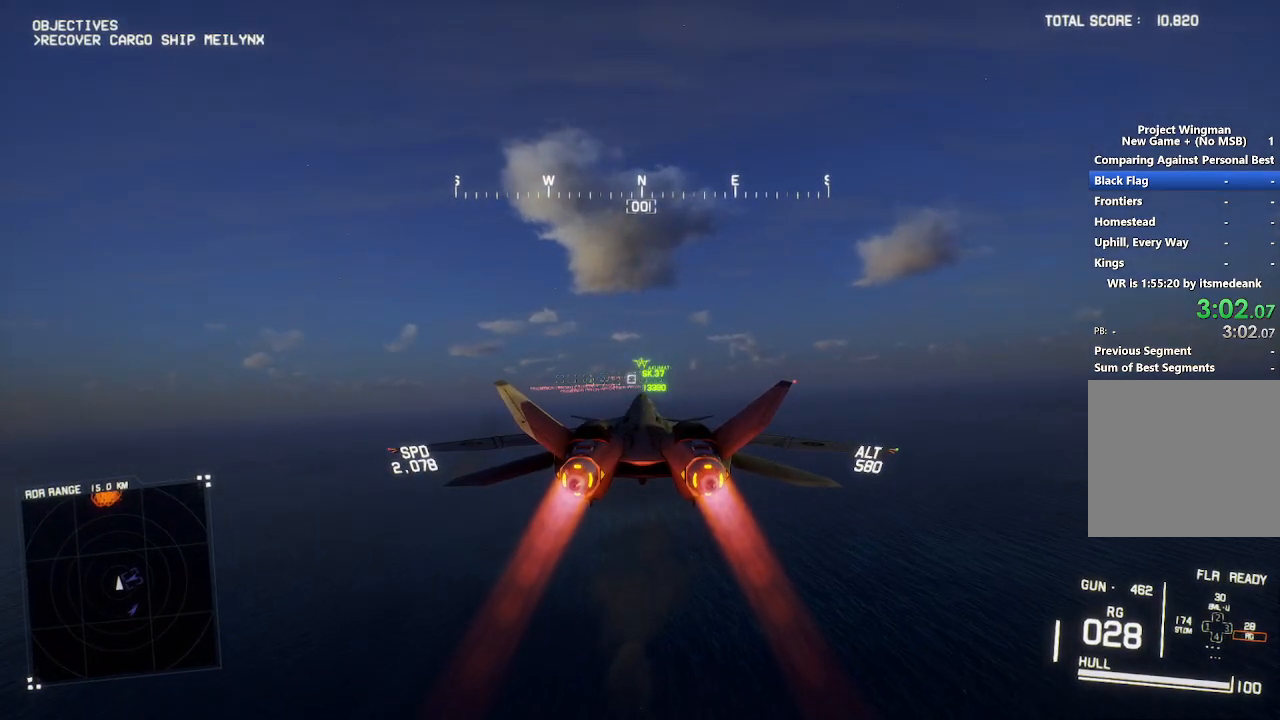
{"buttons": ["R2"], "left_stick": "center", "right_stick": "center", "events": [[217, "L1", "down"], [283, "Y", "down"], [317, "L1", "up"], [367, "Y", "up"]]}
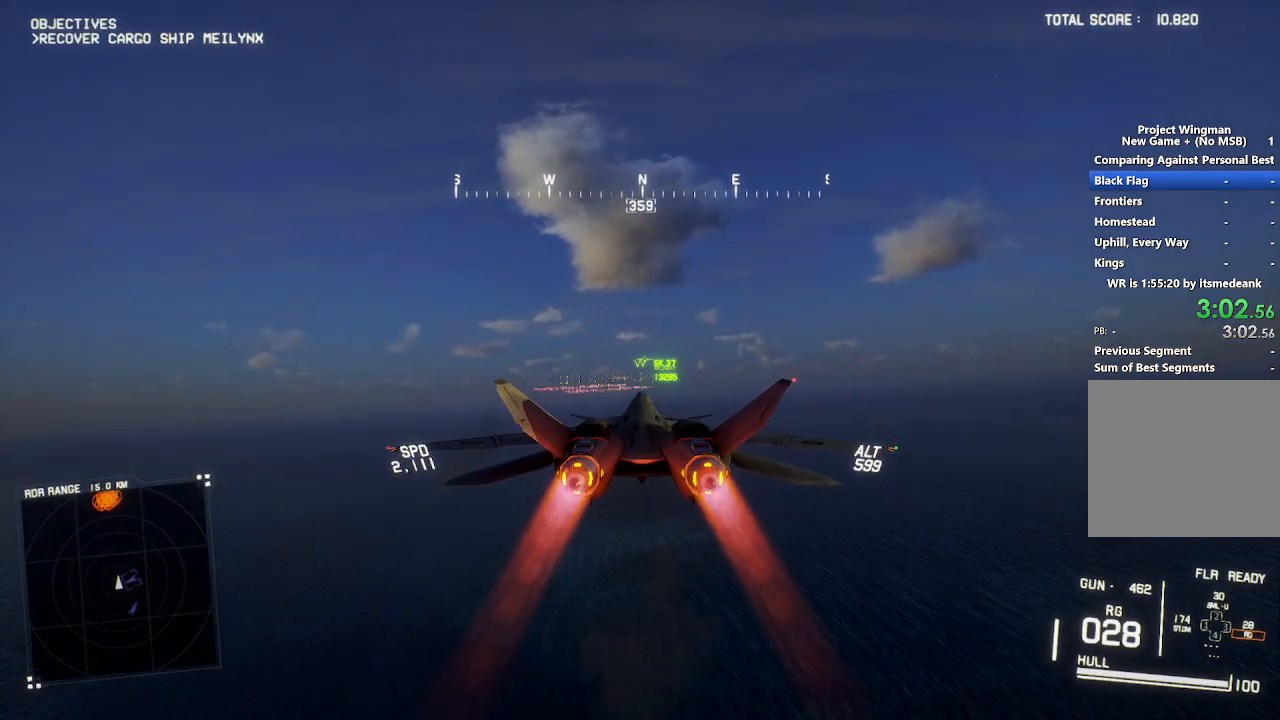
{"buttons": ["R2"], "left_stick": "center", "right_stick": "center", "events": [[233, "R1", "down"], [317, "R1", "up"], [367, "left_stick", "up"], [433, "left_stick", "center"]]}
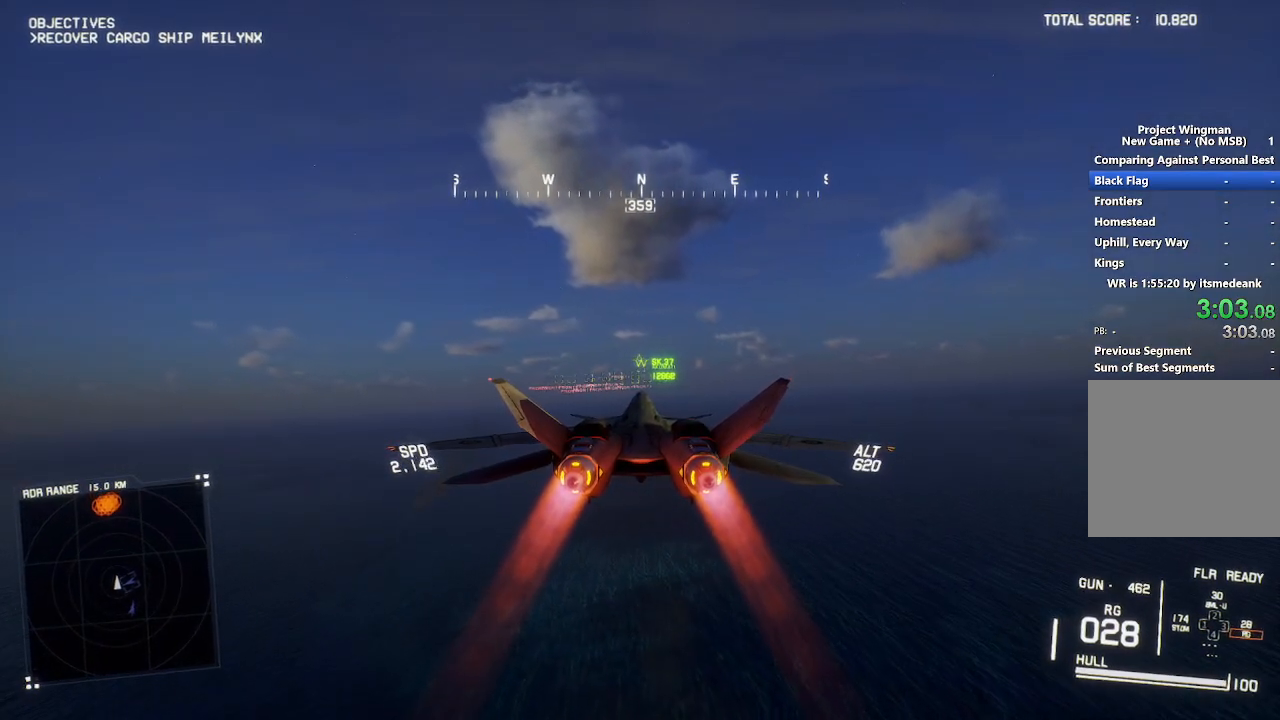
{"buttons": ["R2"], "left_stick": "center", "right_stick": "center", "events": [[200, "left_stick", "up"], [250, "left_stick", "center"]]}
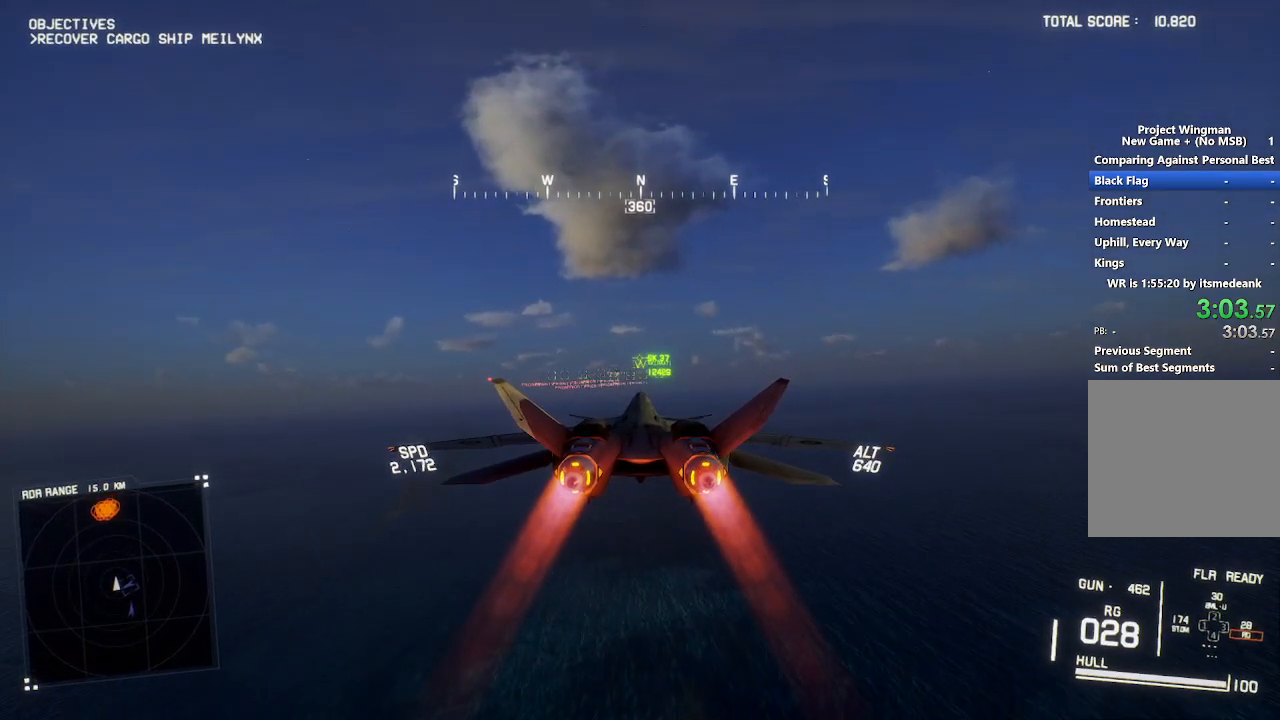
{"buttons": ["R2"], "left_stick": "center", "right_stick": "center", "events": [[83, "L1", "down"], [150, "L1", "up"]]}
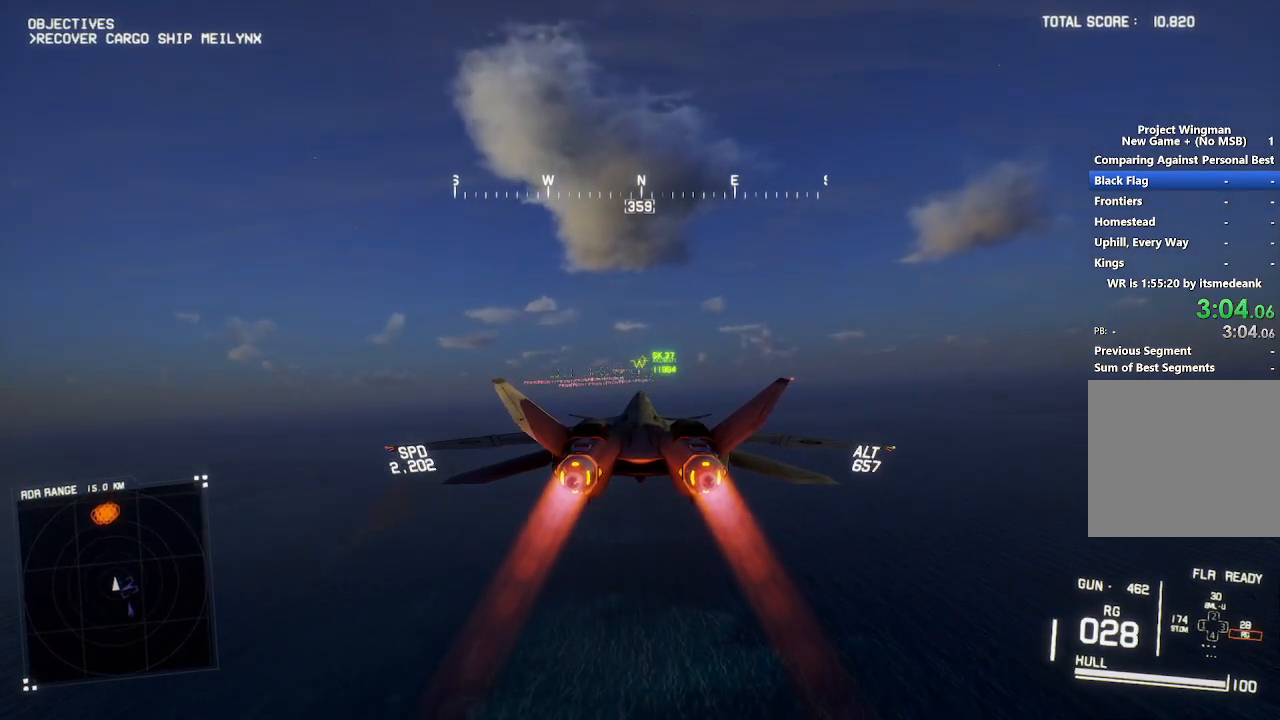
{"buttons": ["R2"], "left_stick": "center", "right_stick": "center", "events": [[150, "R1", "down"], [233, "R1", "up"]]}
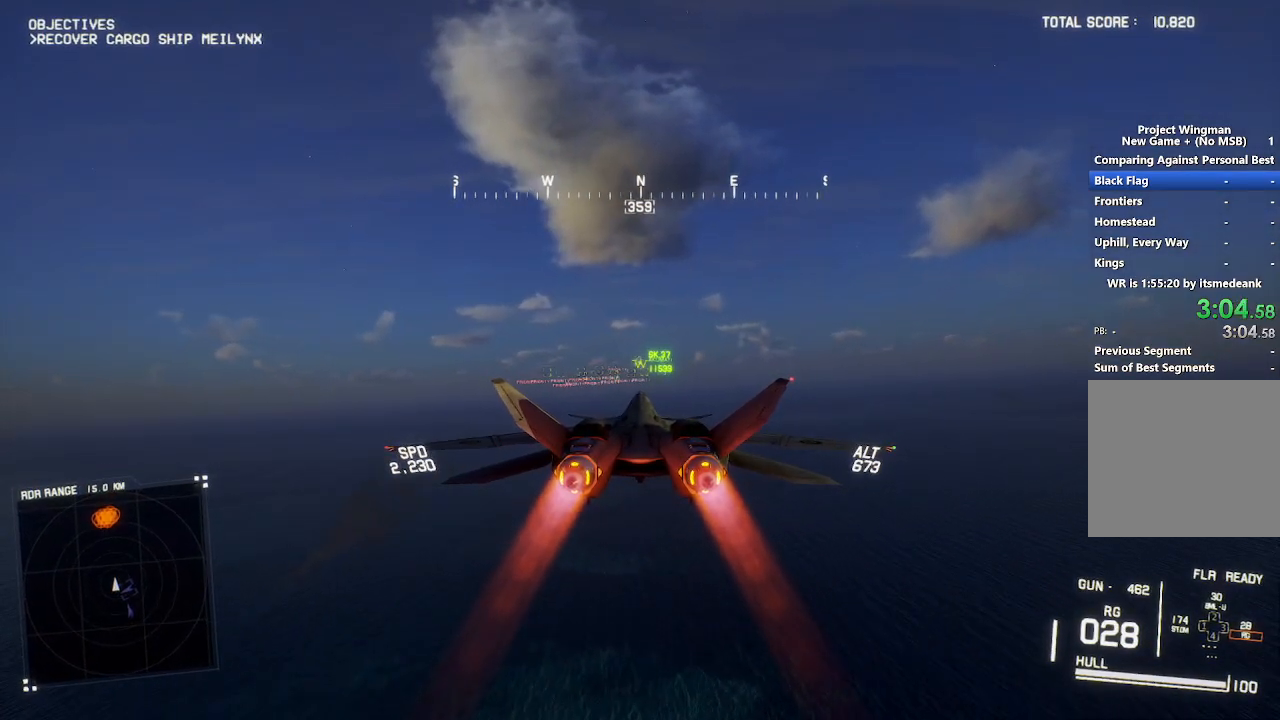
{"buttons": ["R2"], "left_stick": "center", "right_stick": "center", "events": []}
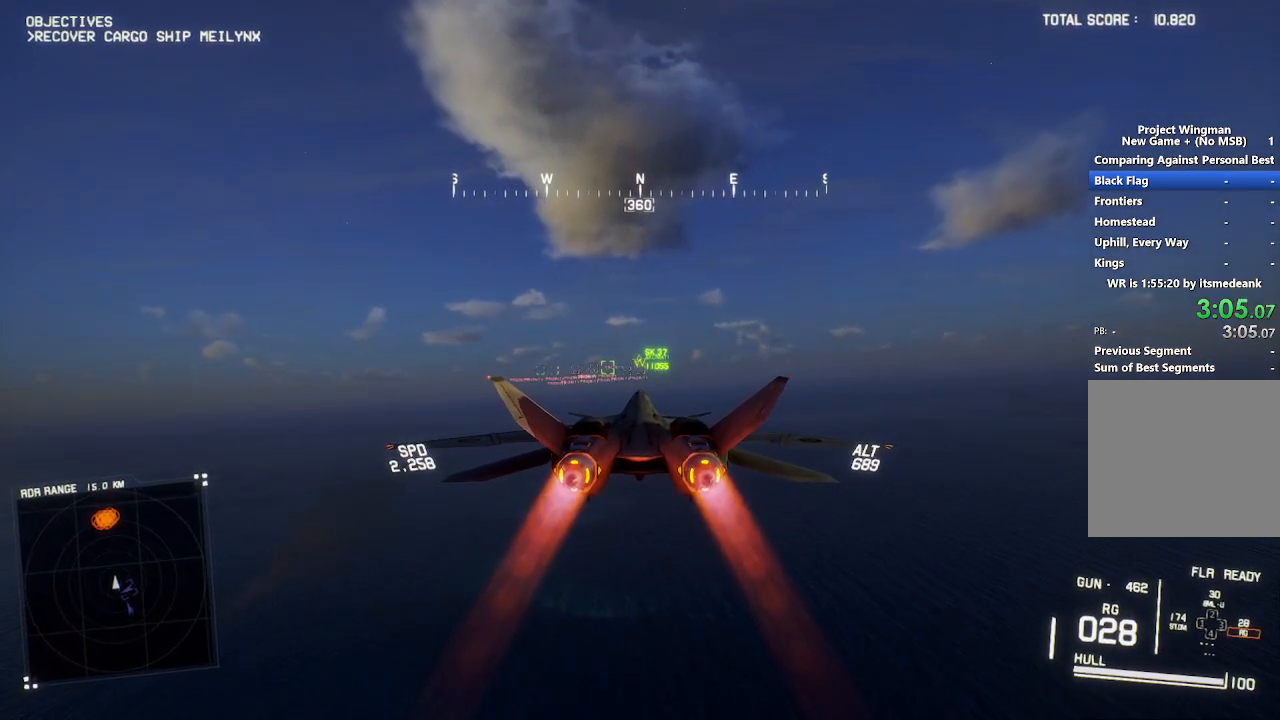
{"buttons": ["R2"], "left_stick": "center", "right_stick": "center", "events": [[100, "L1", "down"], [150, "L1", "up"], [400, "B", "down"], [483, "B", "up"]]}
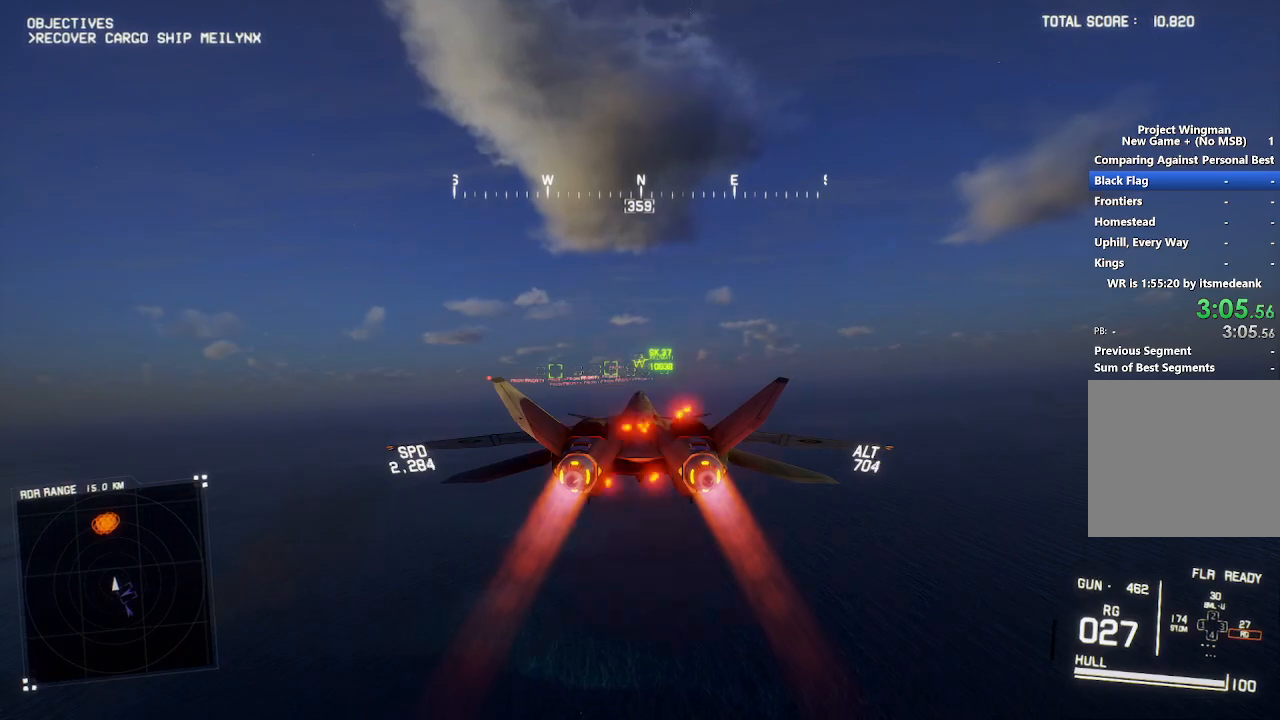
{"buttons": ["R2"], "left_stick": "center", "right_stick": "center", "events": []}
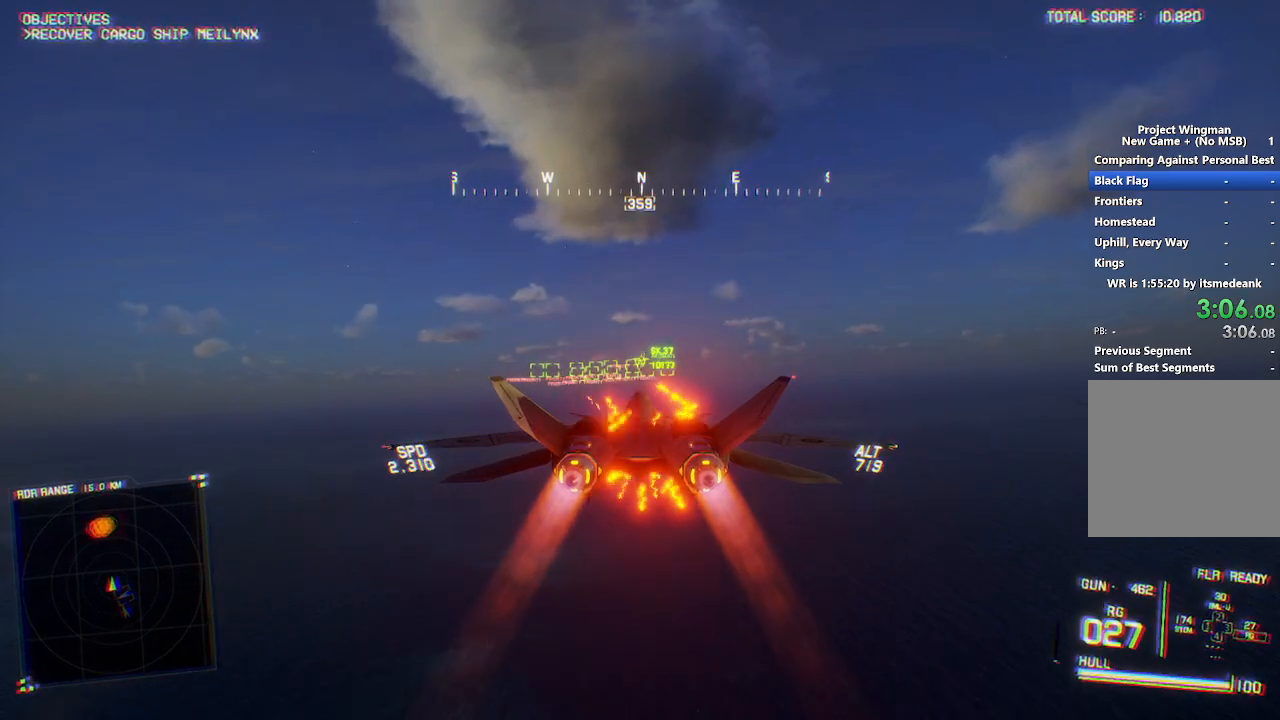
{"buttons": ["R2"], "left_stick": "center", "right_stick": "center", "events": [[133, "left_stick", "down"], [183, "left_stick", "center"]]}
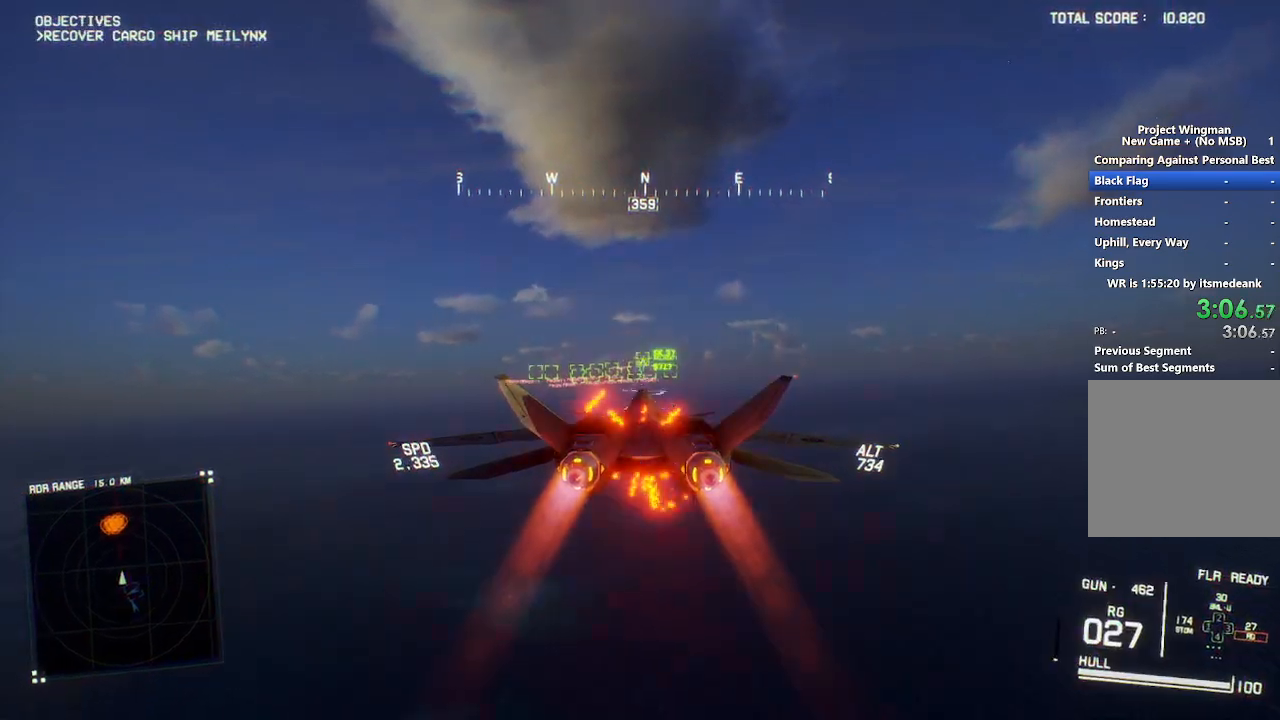
{"buttons": ["L1", "R2"], "left_stick": "center", "right_stick": "center", "events": [[50, "left_stick", "up"], [167, "left_stick", "center"], [383, "left_stick", "down"], [417, "L1", "down"], [500, "left_stick", "center"]]}